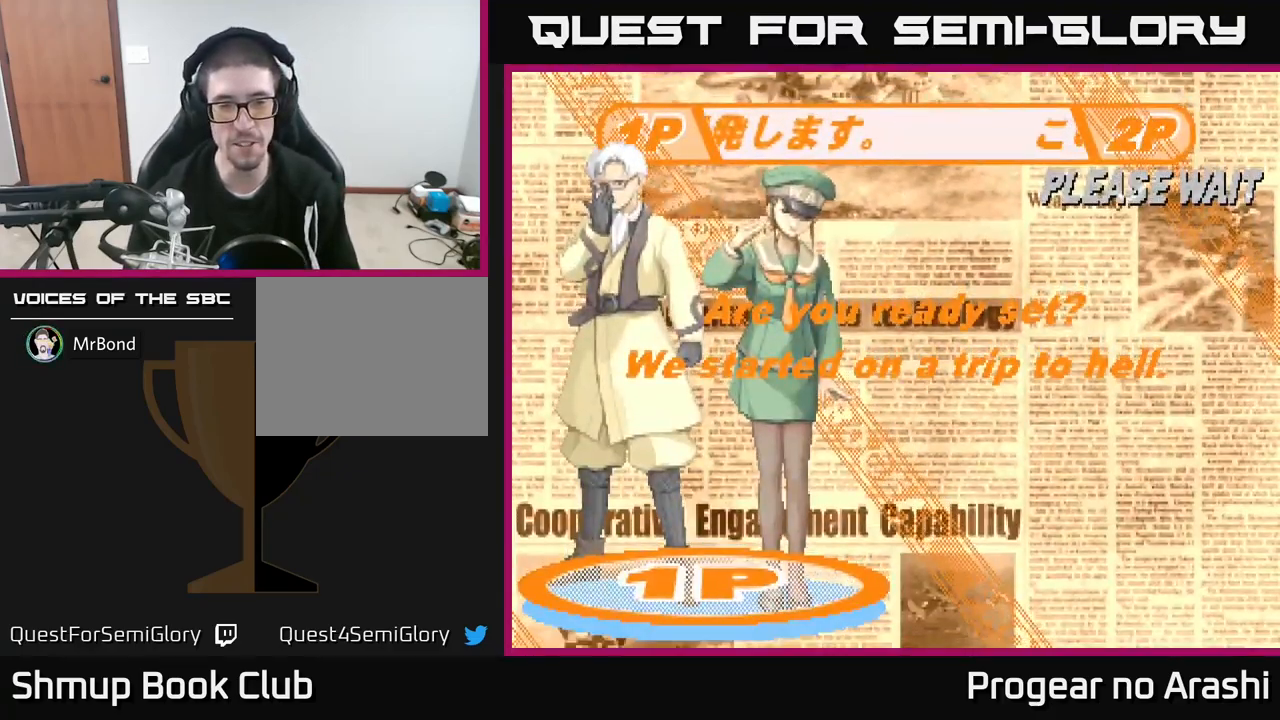
Gameplay with a controller (Xbox layout); each line is a JSON object with the inputs held at the frame after it. "events" lists button and stick changes between this image and that frame as [ms after this image, input, new state], when the widget could be followed in between. Not read: R3 right_stick.
{"buttons": [], "left_stick": "center", "events": []}
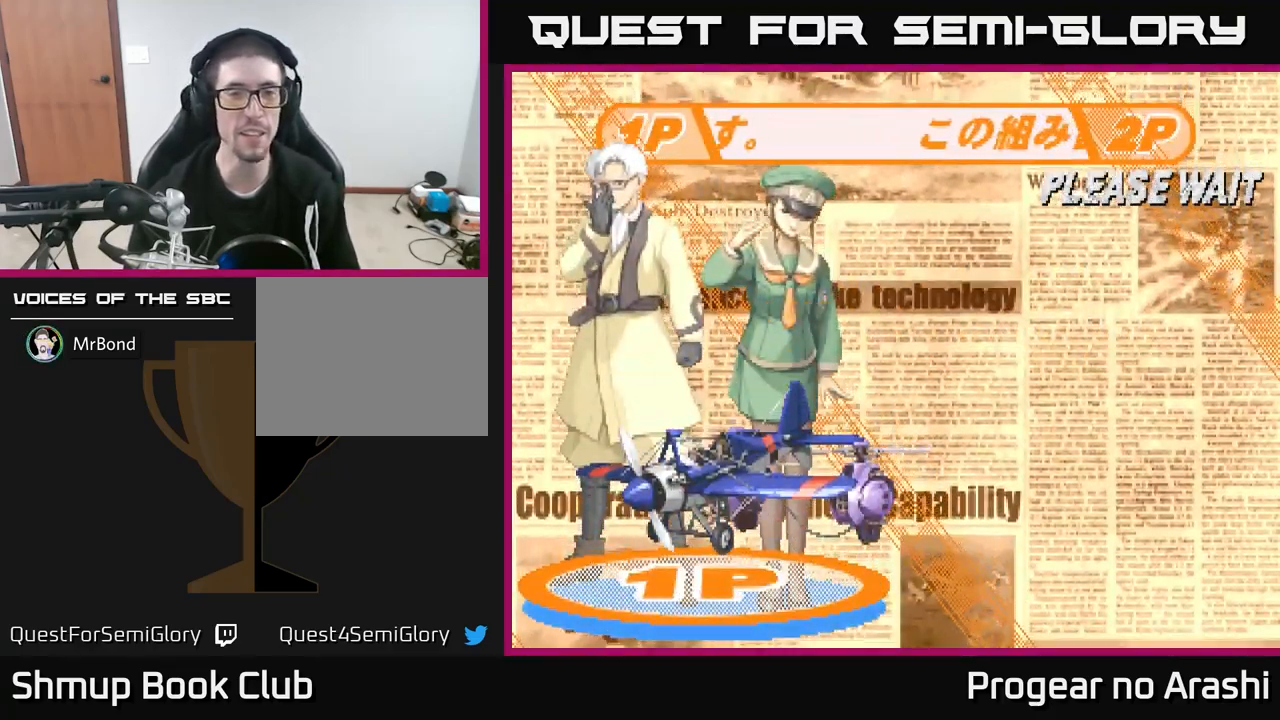
{"buttons": ["X"], "left_stick": "center", "events": [[217, "A", "down"], [350, "X", "down"], [400, "A", "up"]]}
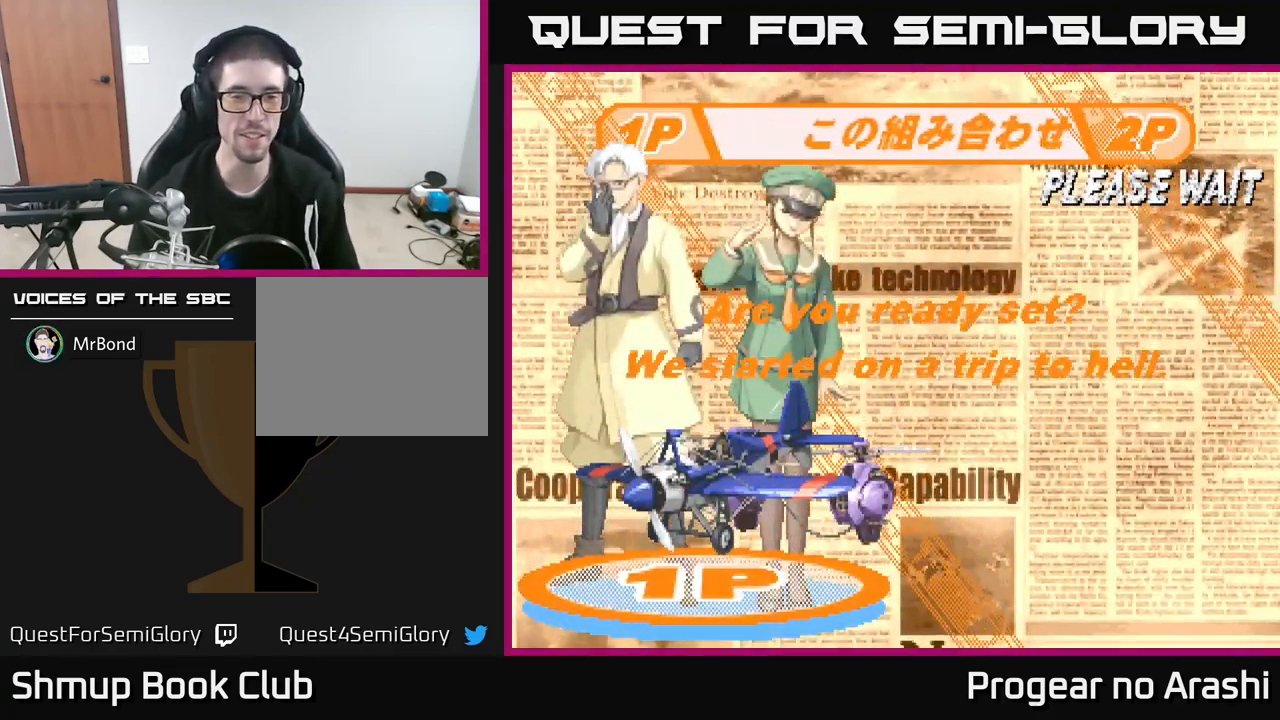
{"buttons": [], "left_stick": "center", "events": [[34, "X", "up"], [67, "A", "down"], [234, "A", "up"]]}
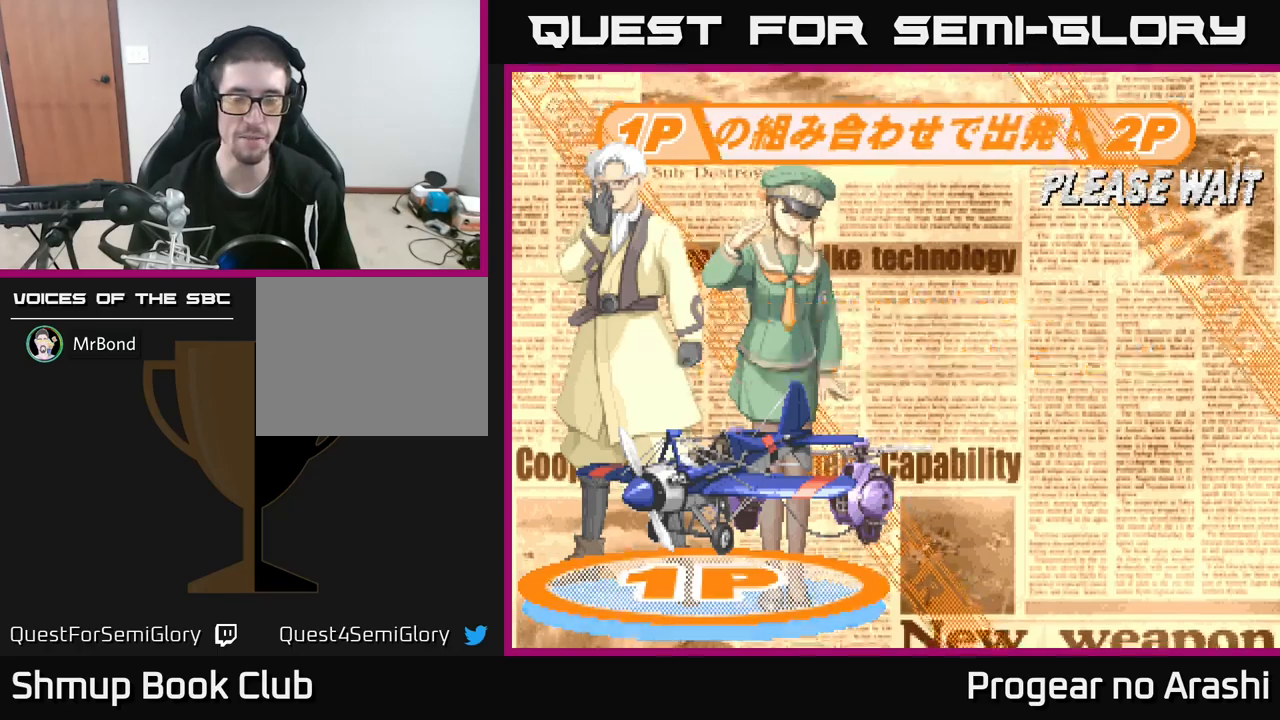
{"buttons": [], "left_stick": "center", "events": []}
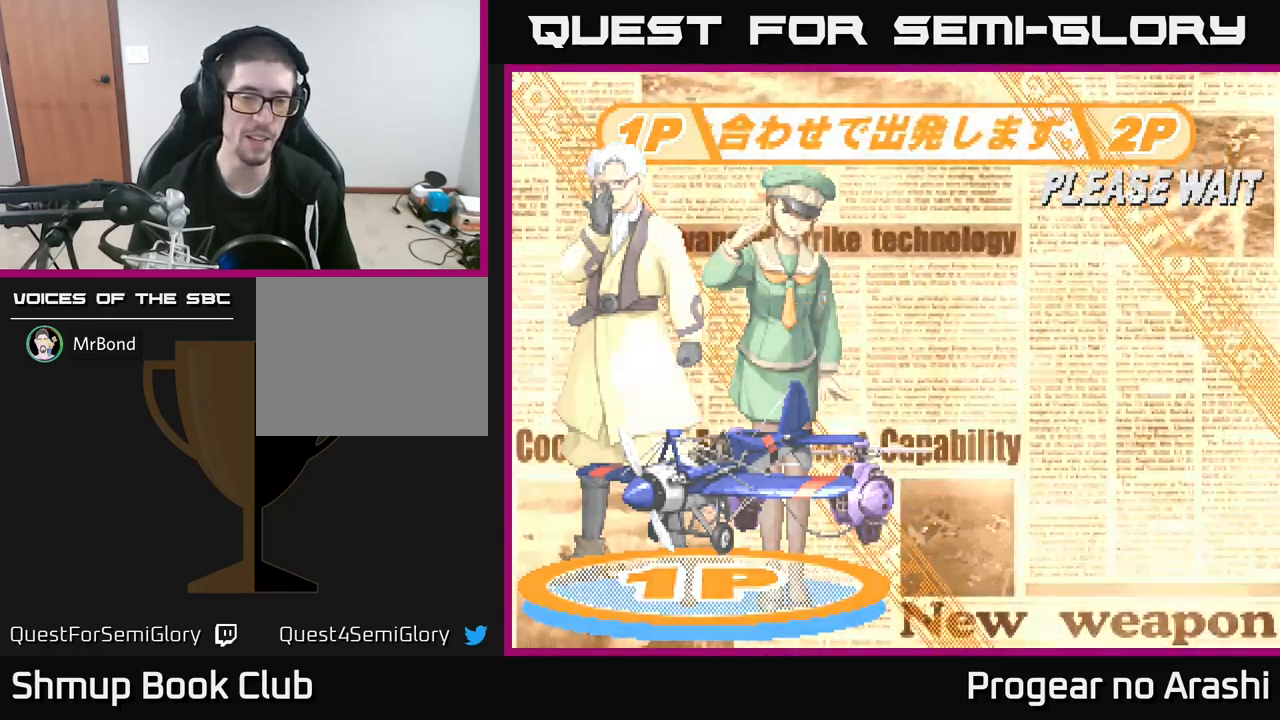
{"buttons": [], "left_stick": "center", "events": []}
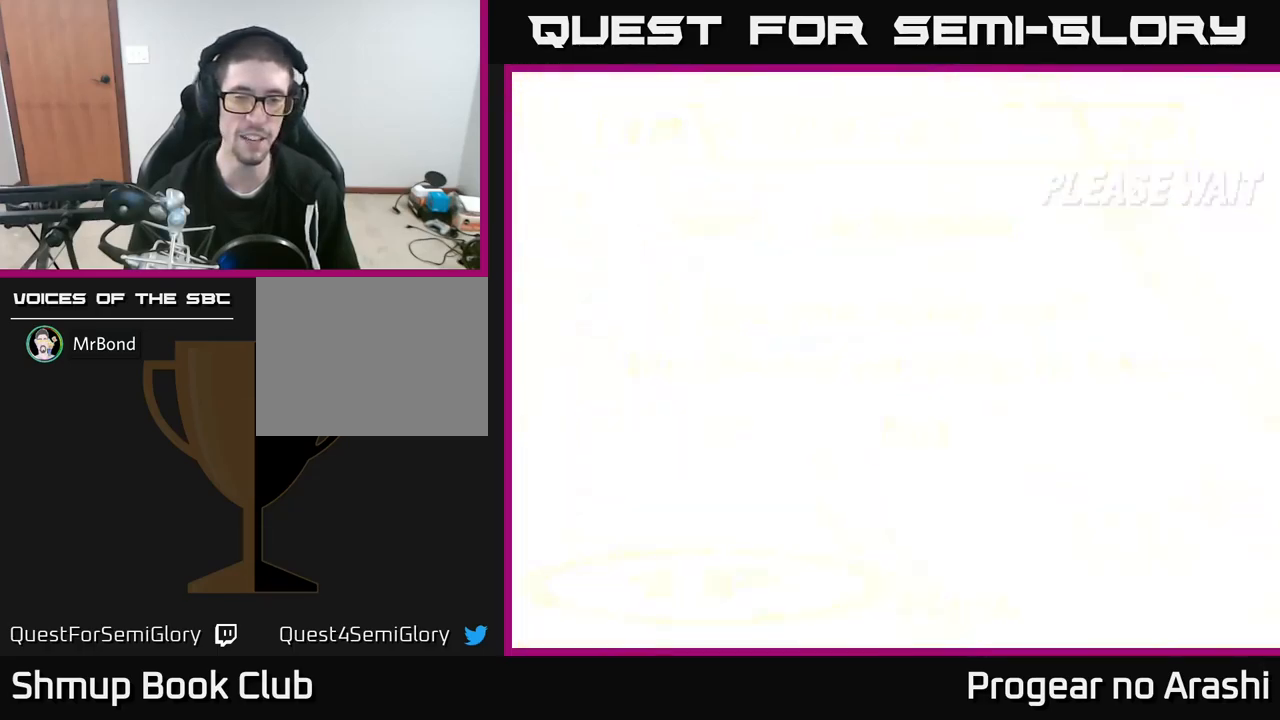
{"buttons": [], "left_stick": "center", "events": []}
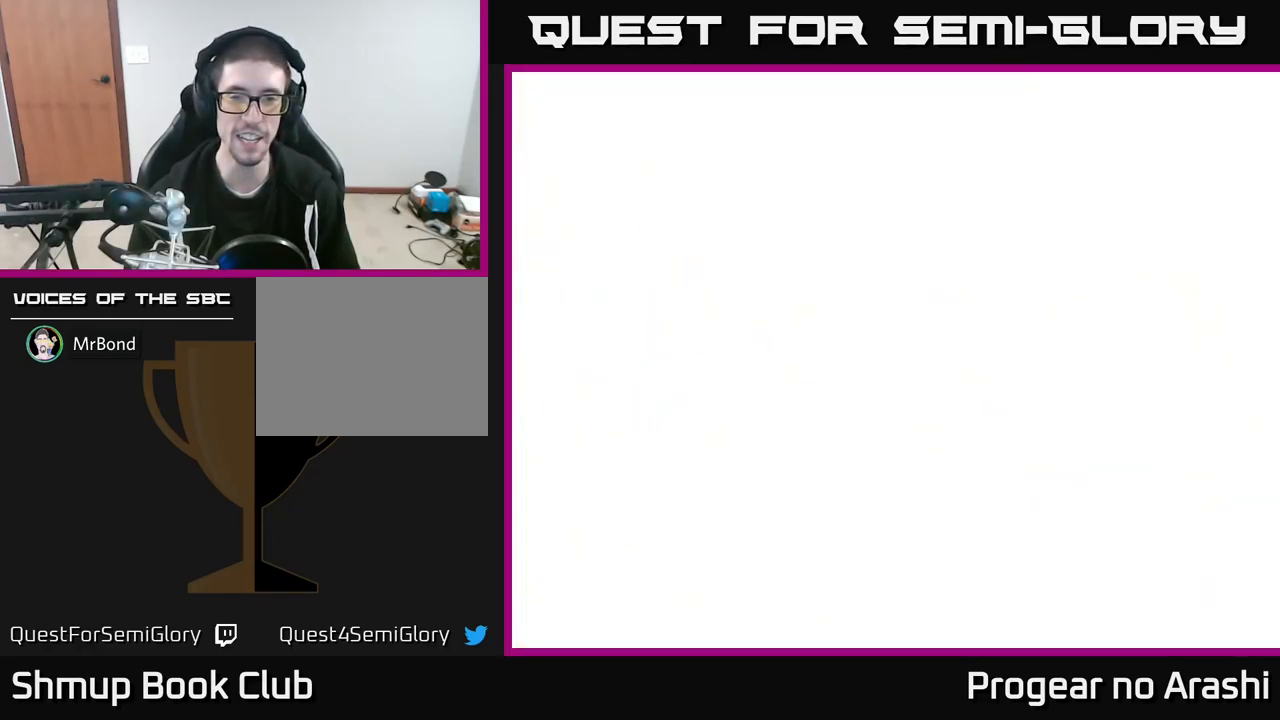
{"buttons": [], "left_stick": "center", "events": []}
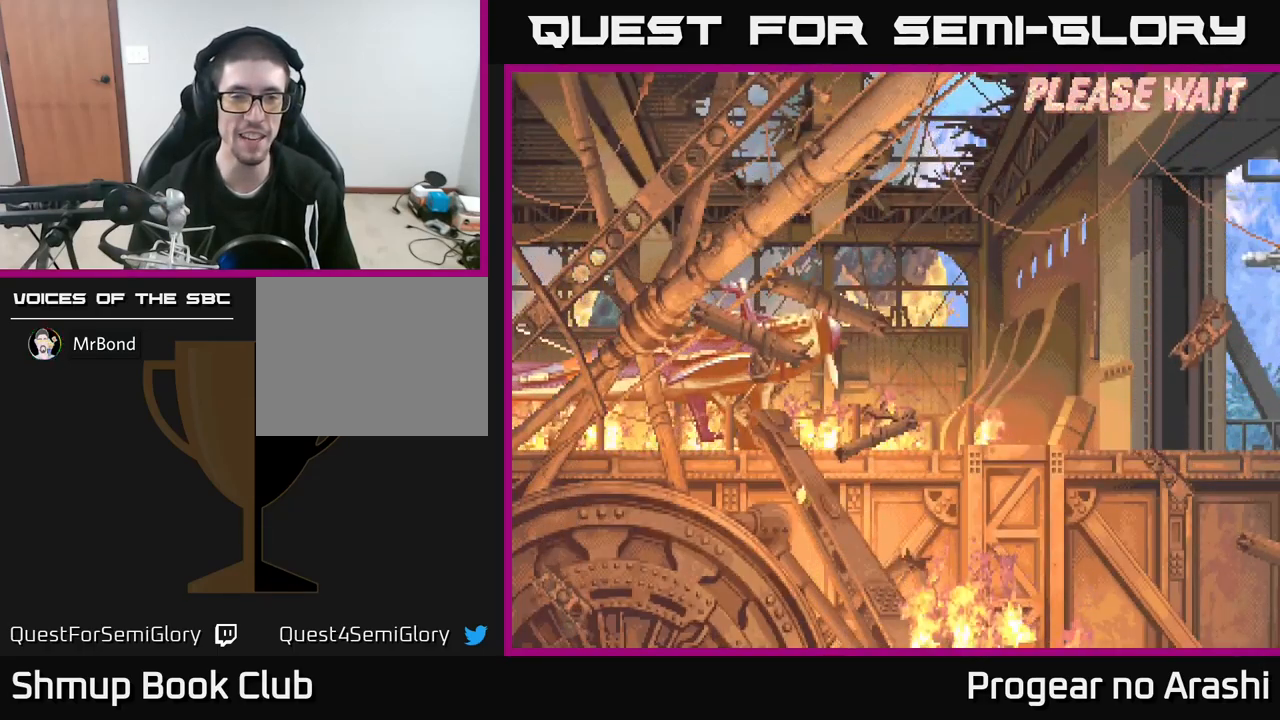
{"buttons": ["X"], "left_stick": "center", "events": [[267, "A", "down"], [367, "X", "down"], [384, "A", "up"]]}
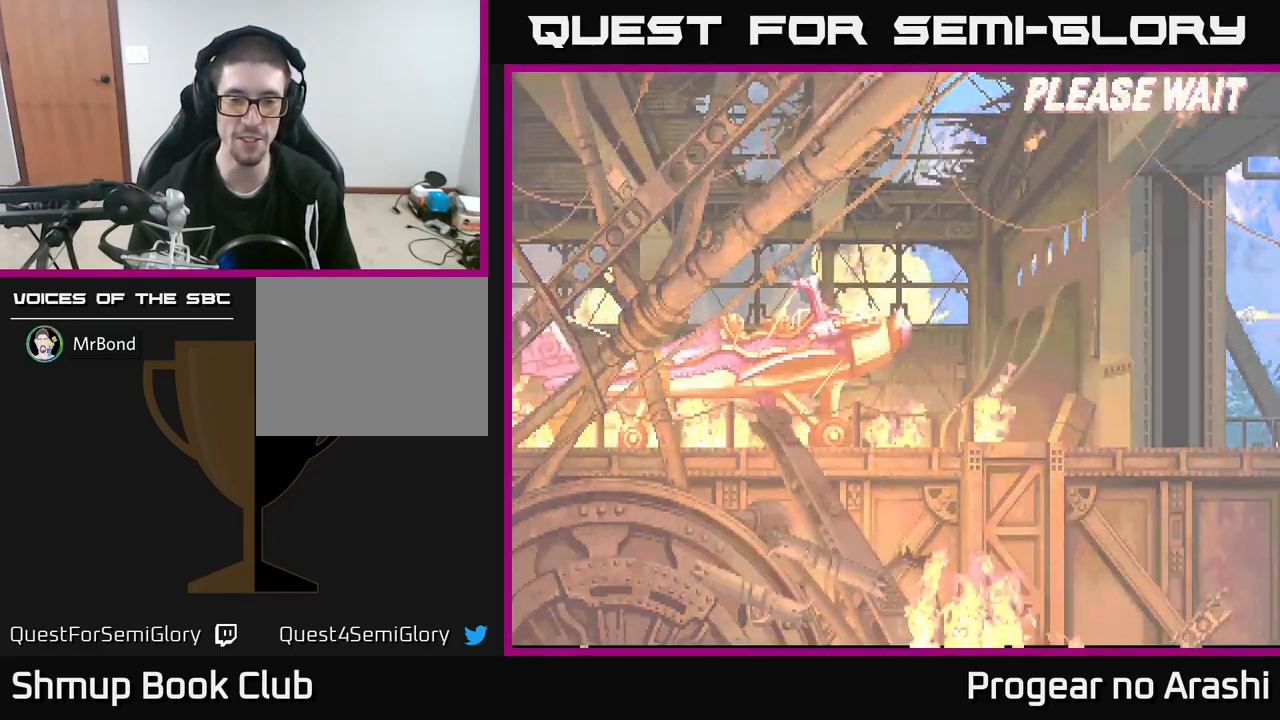
{"buttons": [], "left_stick": "center", "events": [[17, "A", "down"], [17, "X", "up"], [167, "A", "up"]]}
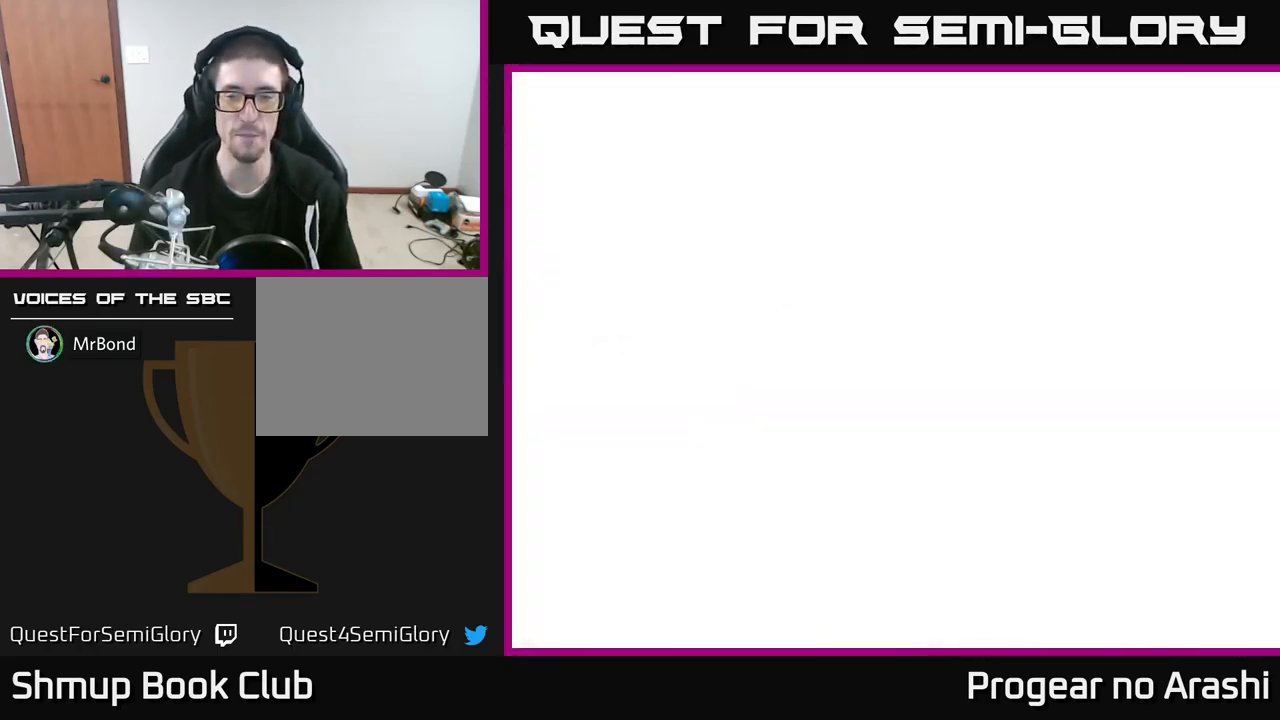
{"buttons": ["DPAD_RIGHT"], "left_stick": "center", "events": [[334, "DPAD_RIGHT", "down"]]}
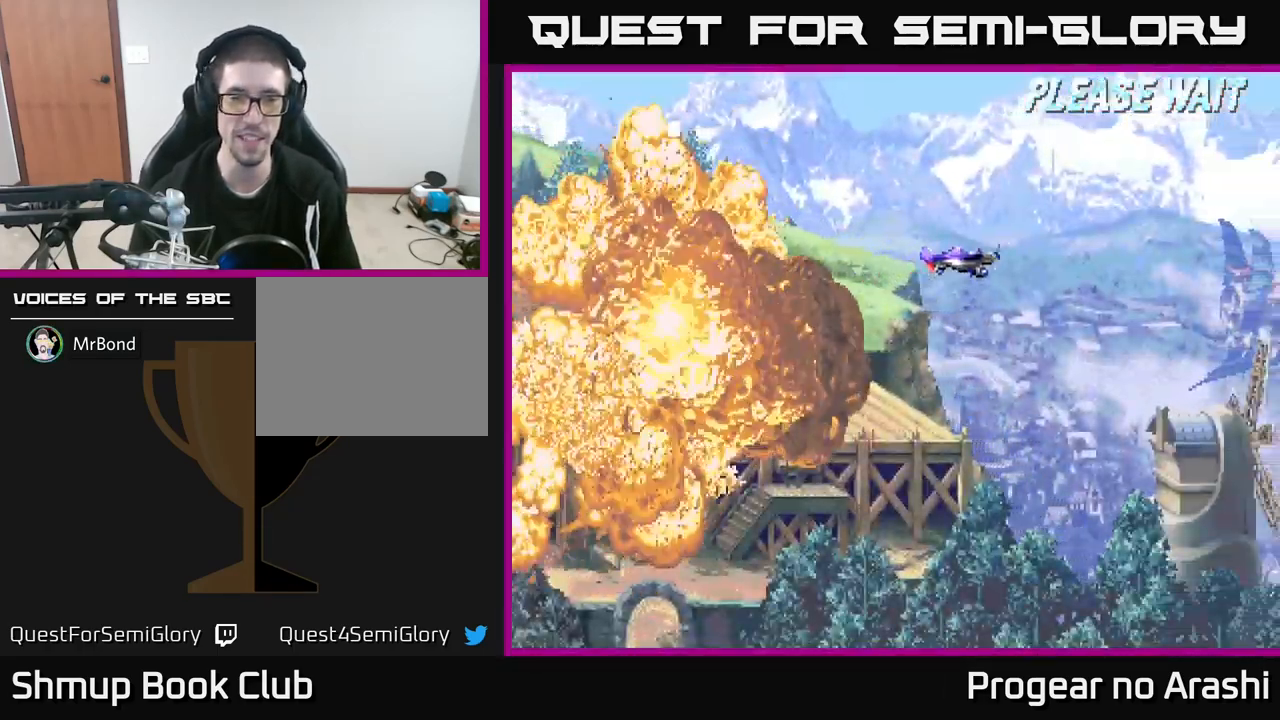
{"buttons": [], "left_stick": "center", "events": [[150, "DPAD_RIGHT", "up"], [267, "DPAD_LEFT", "down"], [267, "DPAD_UP", "down"], [350, "DPAD_UP", "up"], [417, "DPAD_LEFT", "up"]]}
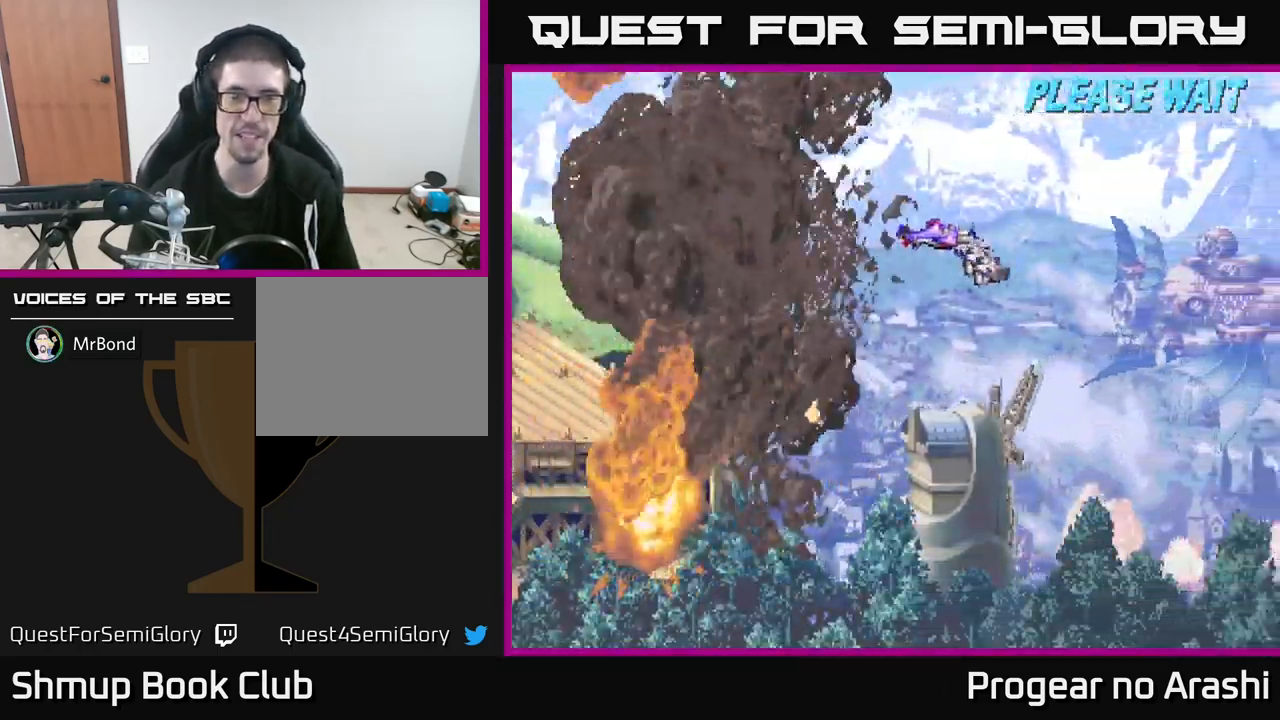
{"buttons": ["DPAD_UP", "DPAD_LEFT"], "left_stick": "center", "events": [[384, "DPAD_UP", "down"], [434, "DPAD_LEFT", "down"]]}
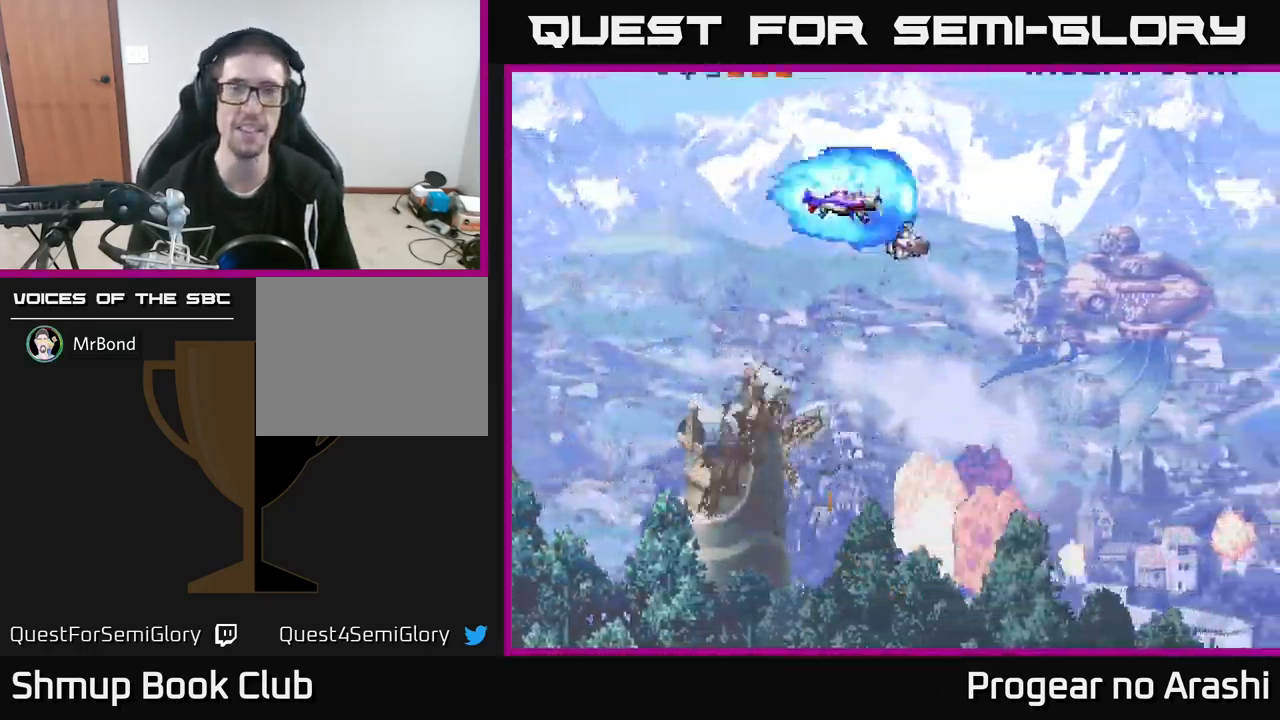
{"buttons": ["DPAD_RIGHT"], "left_stick": "center", "events": [[34, "DPAD_UP", "up"], [50, "DPAD_LEFT", "up"], [100, "DPAD_DOWN", "down"], [100, "DPAD_RIGHT", "down"], [467, "DPAD_DOWN", "up"]]}
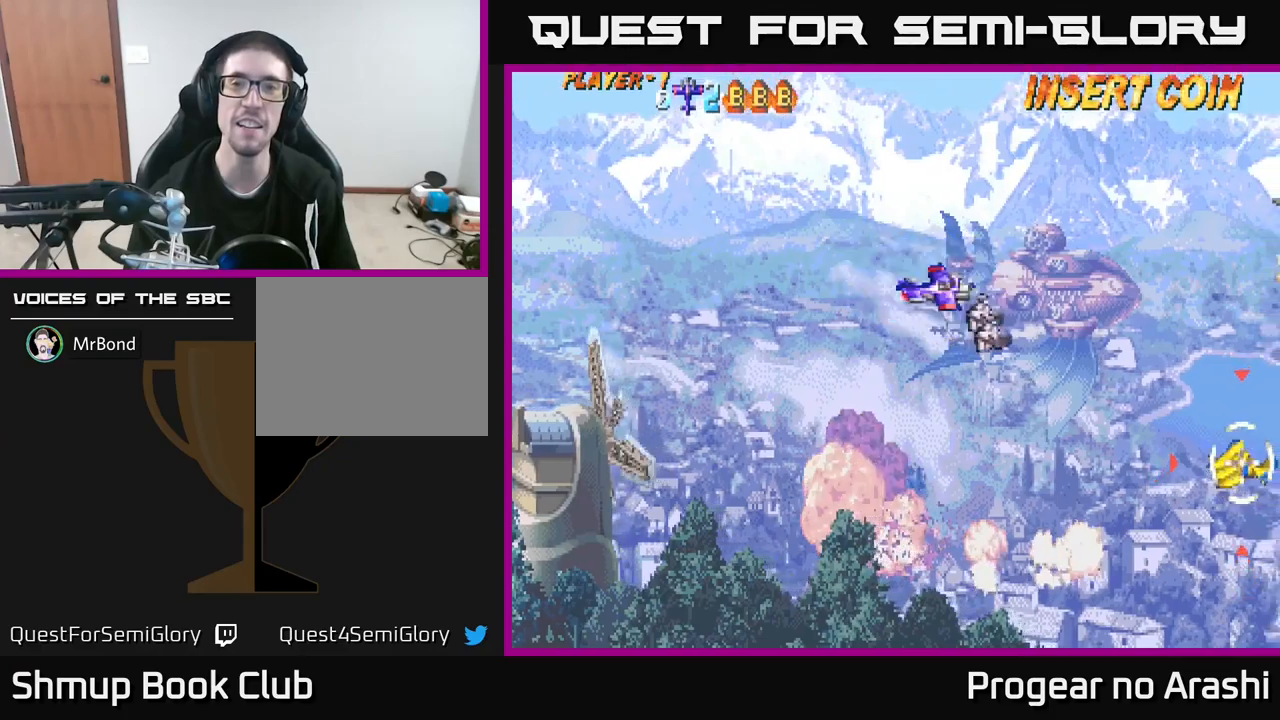
{"buttons": ["DPAD_UP"], "left_stick": "center", "events": [[67, "DPAD_RIGHT", "up"], [100, "DPAD_LEFT", "down"], [233, "DPAD_UP", "down"], [250, "DPAD_LEFT", "up"], [367, "DPAD_LEFT", "down"], [500, "DPAD_LEFT", "up"]]}
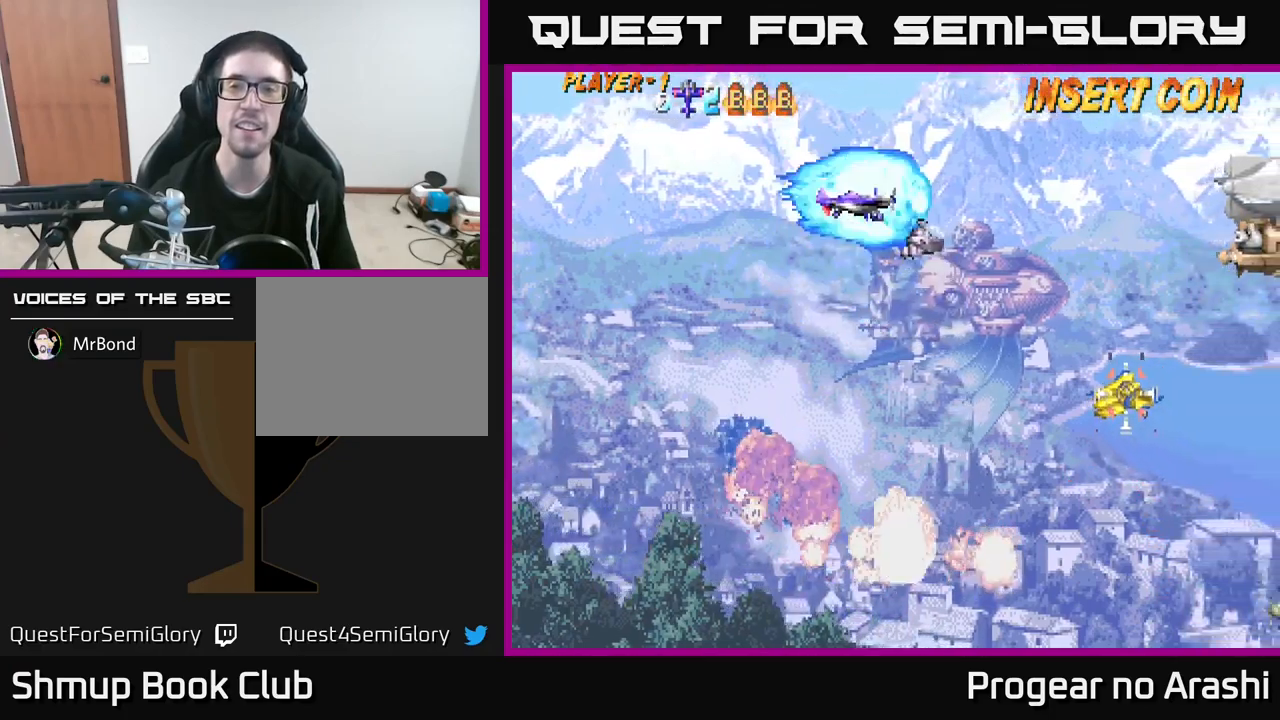
{"buttons": ["DPAD_RIGHT"], "left_stick": "center", "events": [[33, "DPAD_RIGHT", "down"], [367, "DPAD_UP", "up"]]}
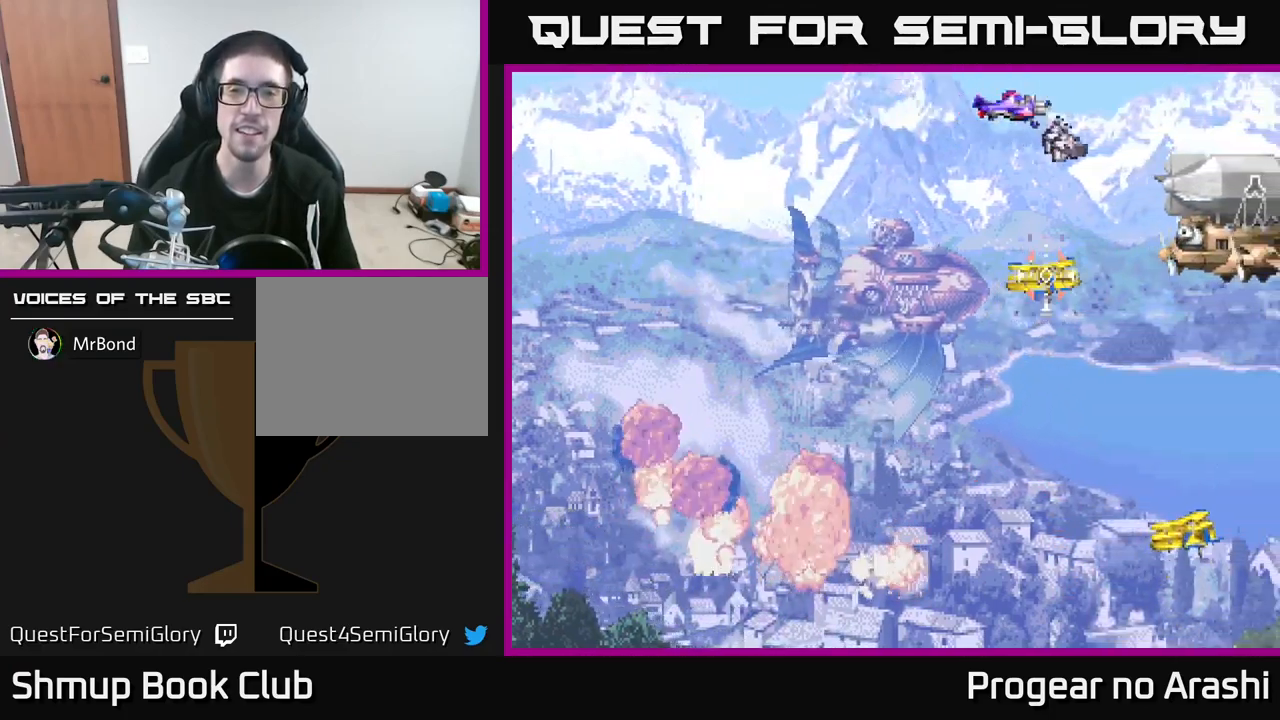
{"buttons": ["DPAD_DOWN", "DPAD_LEFT"], "left_stick": "center", "events": [[117, "DPAD_RIGHT", "up"], [183, "DPAD_LEFT", "down"], [450, "DPAD_DOWN", "down"]]}
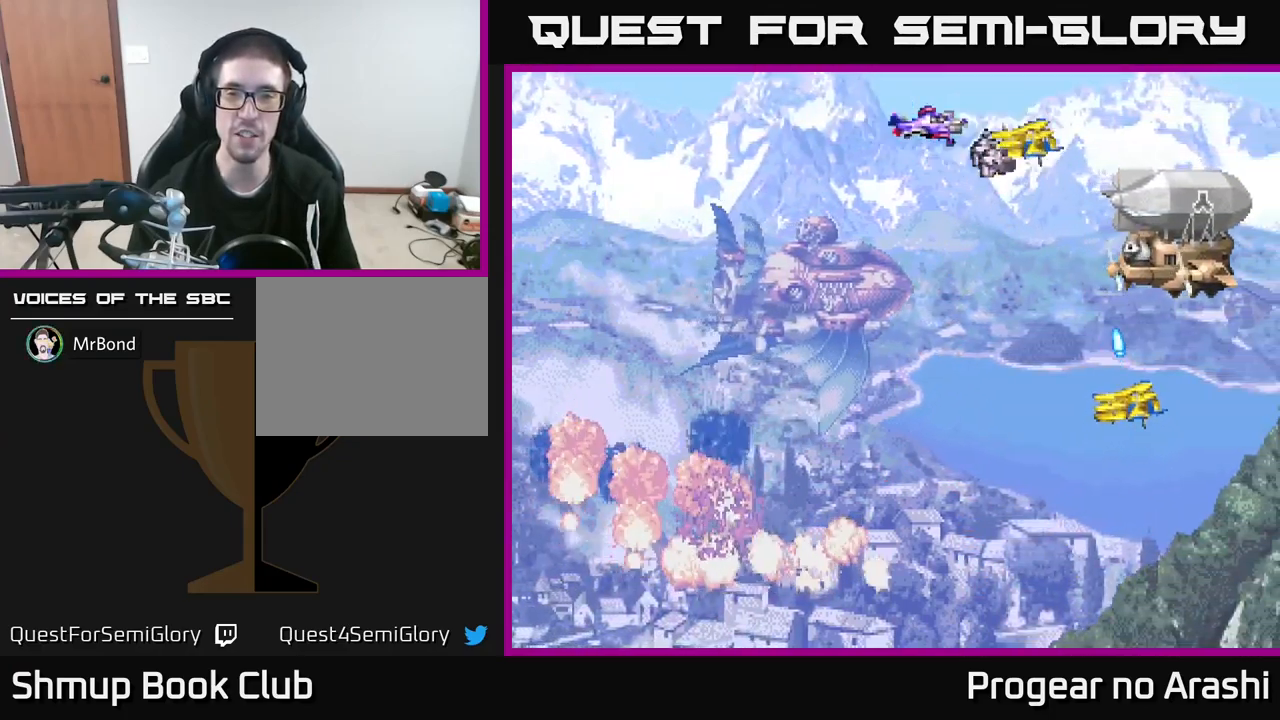
{"buttons": ["DPAD_DOWN"], "left_stick": "center", "events": [[300, "DPAD_LEFT", "up"]]}
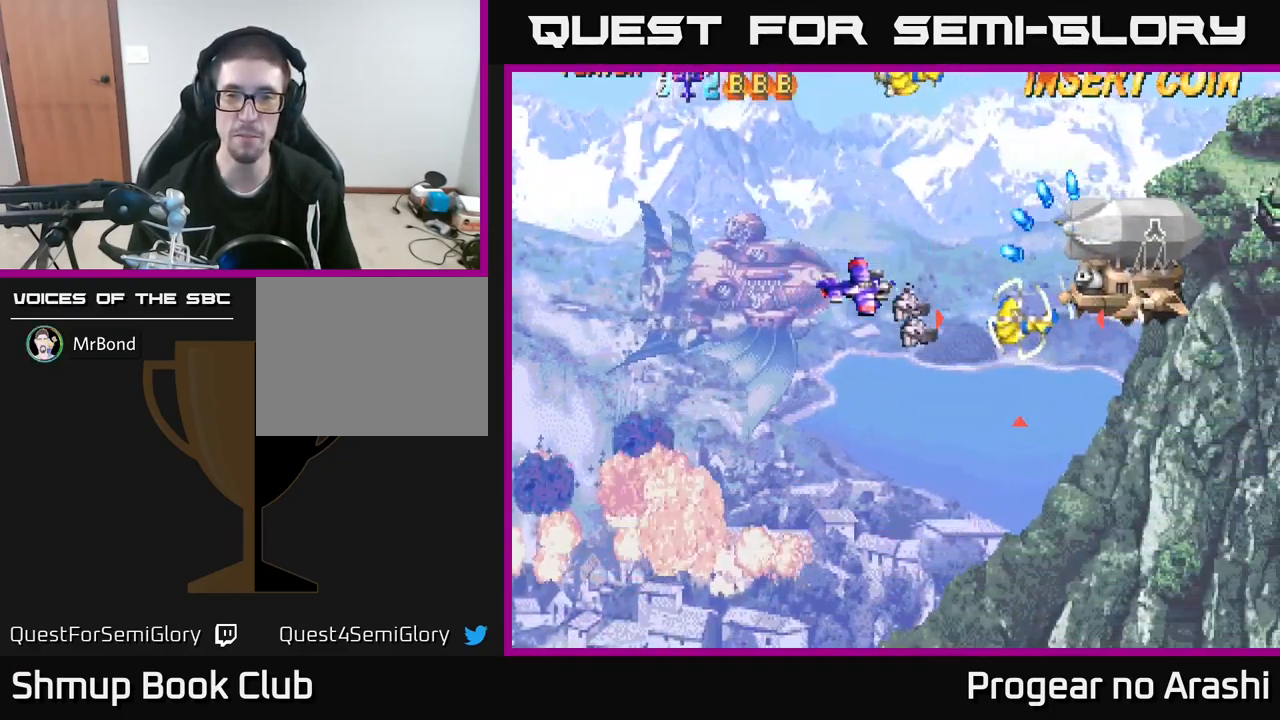
{"buttons": ["DPAD_LEFT"], "left_stick": "center", "events": [[83, "DPAD_LEFT", "down"], [117, "DPAD_DOWN", "up"], [300, "DPAD_UP", "down"], [467, "DPAD_UP", "up"]]}
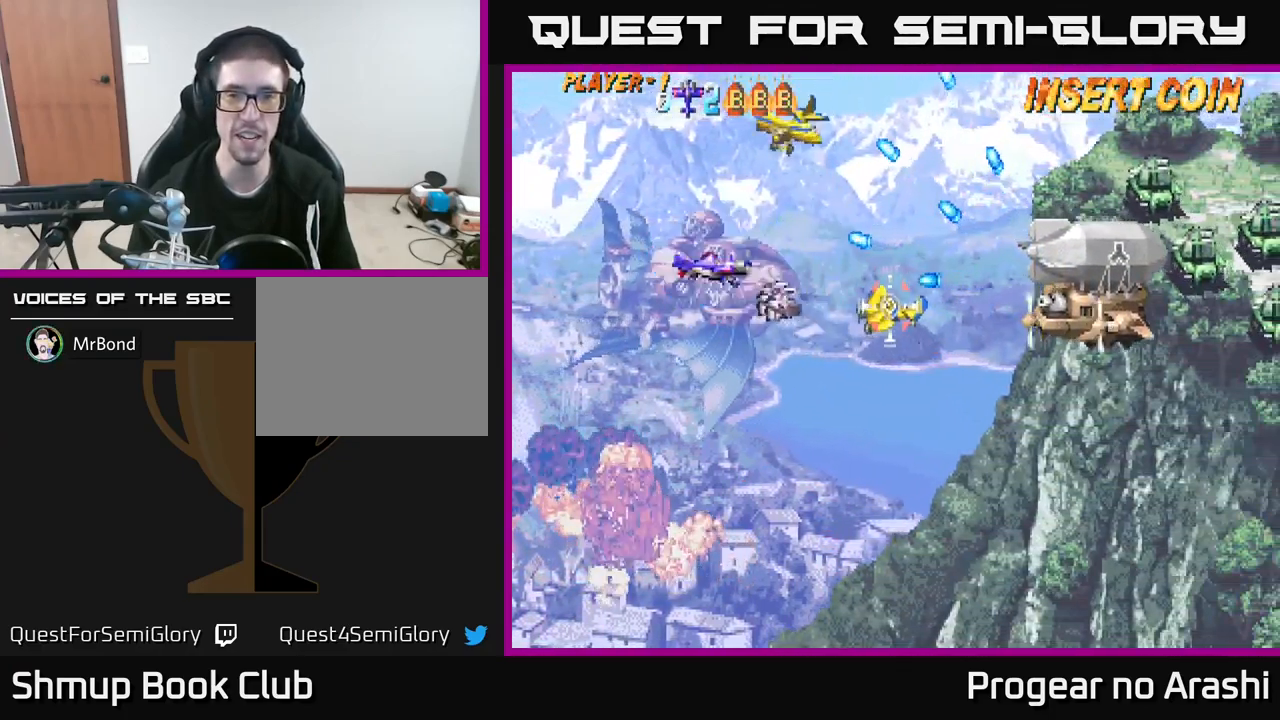
{"buttons": ["X", "DPAD_LEFT"], "left_stick": "center", "events": [[50, "DPAD_DOWN", "down"], [183, "X", "down"], [217, "DPAD_DOWN", "up"], [267, "DPAD_UP", "down"], [500, "DPAD_UP", "up"]]}
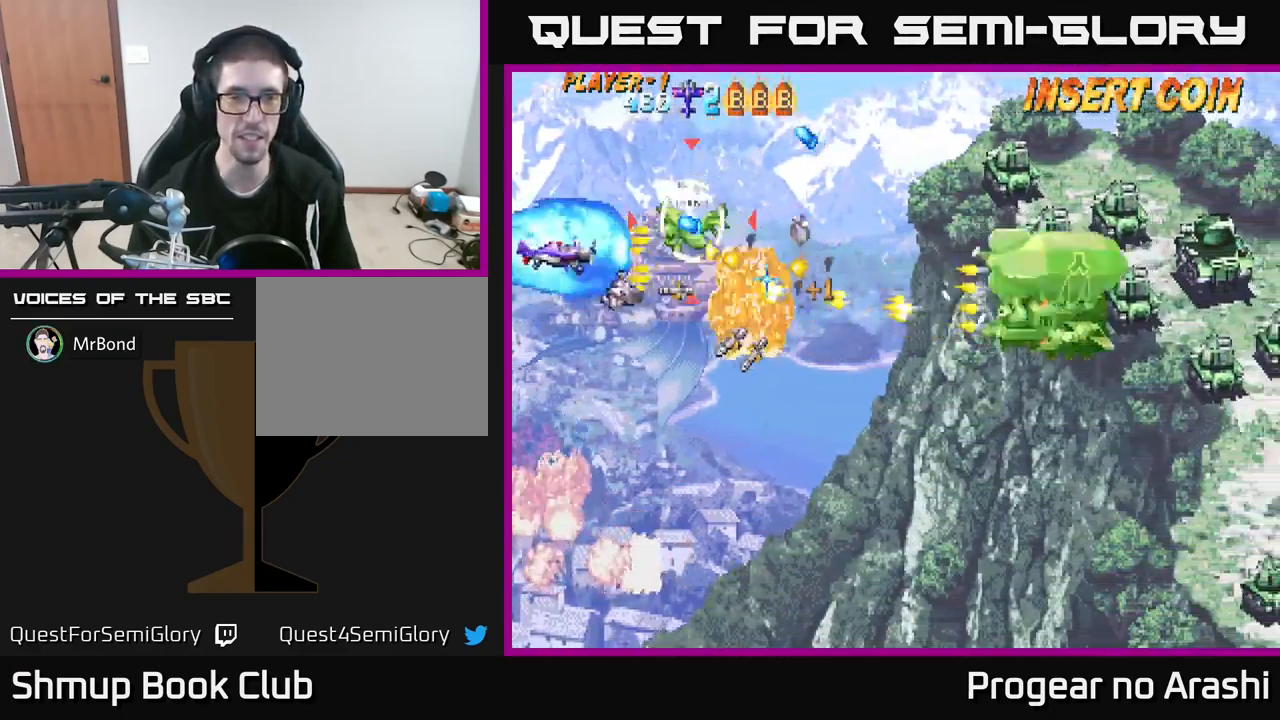
{"buttons": ["X", "DPAD_UP", "DPAD_RIGHT"], "left_stick": "center", "events": [[17, "DPAD_DOWN", "down"], [50, "DPAD_LEFT", "up"], [167, "DPAD_RIGHT", "down"], [433, "DPAD_DOWN", "up"], [500, "DPAD_UP", "down"]]}
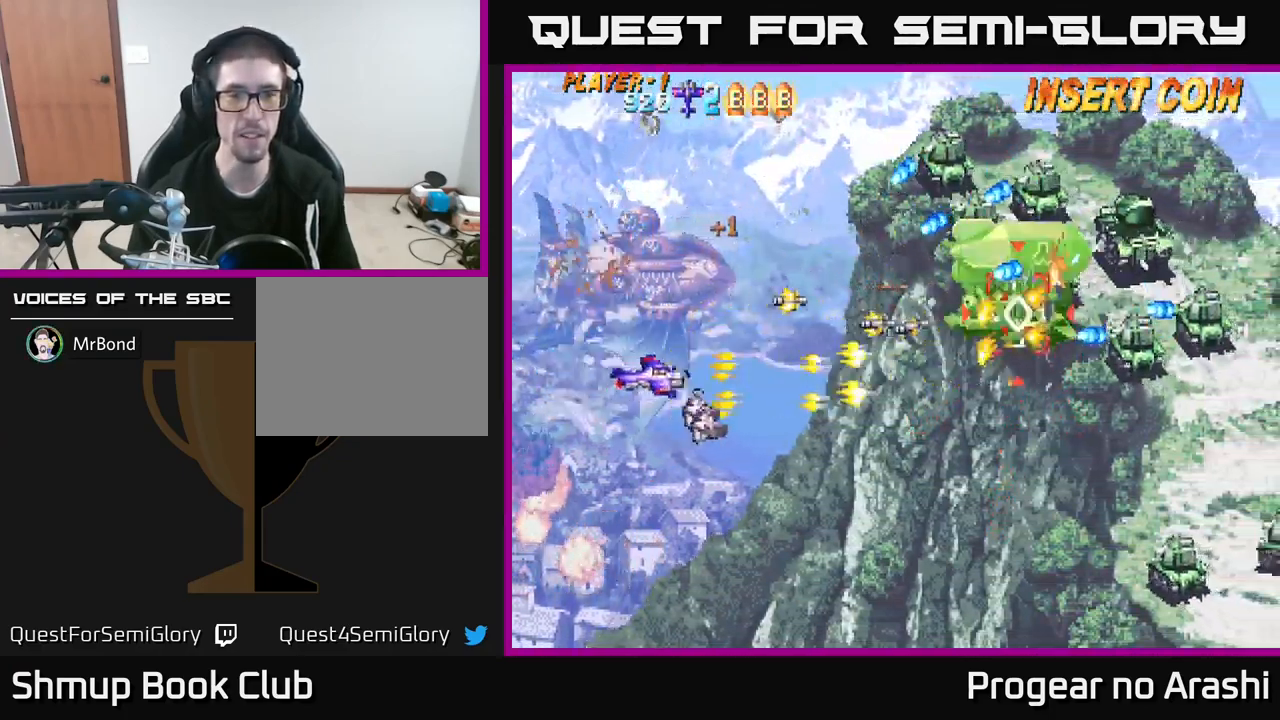
{"buttons": ["X", "DPAD_DOWN", "DPAD_LEFT"], "left_stick": "center", "events": [[33, "DPAD_RIGHT", "up"], [117, "X", "up"], [283, "X", "down"], [467, "DPAD_LEFT", "down"], [467, "DPAD_UP", "up"], [500, "DPAD_DOWN", "down"]]}
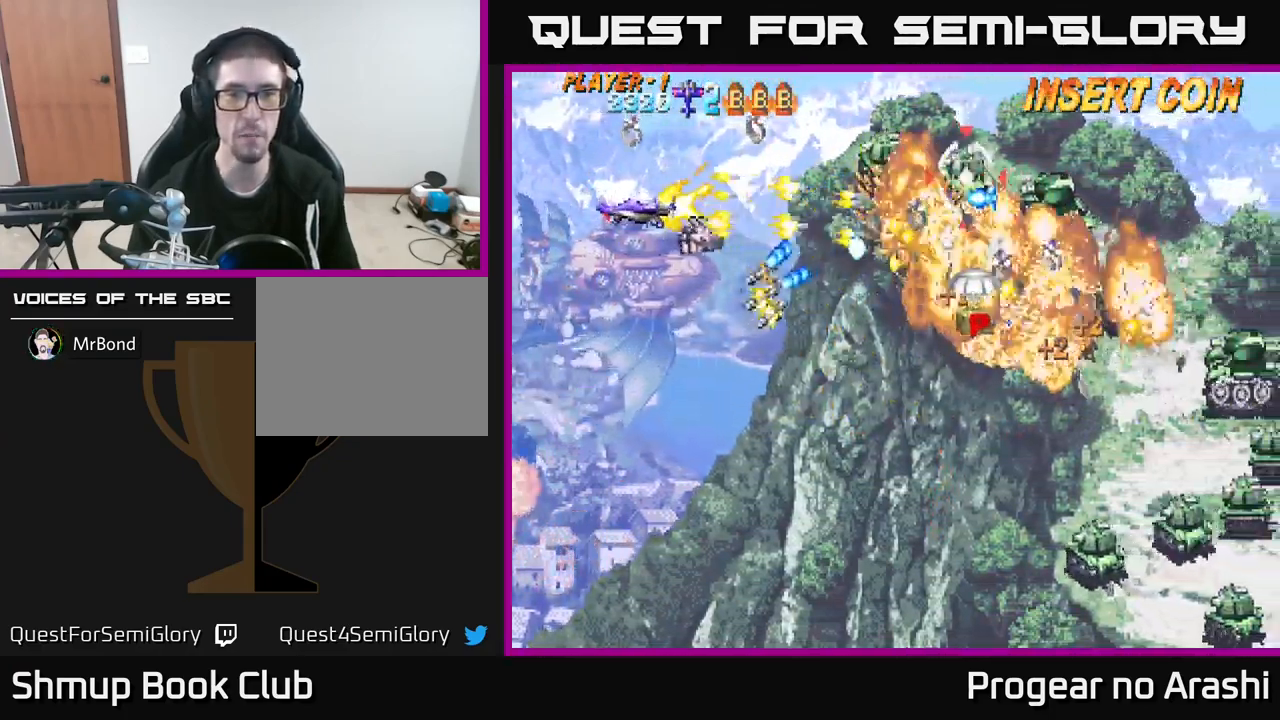
{"buttons": ["X", "DPAD_UP"], "left_stick": "center", "events": [[200, "DPAD_DOWN", "up"], [300, "DPAD_DOWN", "down"], [300, "DPAD_LEFT", "up"], [333, "DPAD_RIGHT", "down"], [367, "DPAD_DOWN", "up"], [417, "DPAD_RIGHT", "up"], [417, "DPAD_UP", "down"]]}
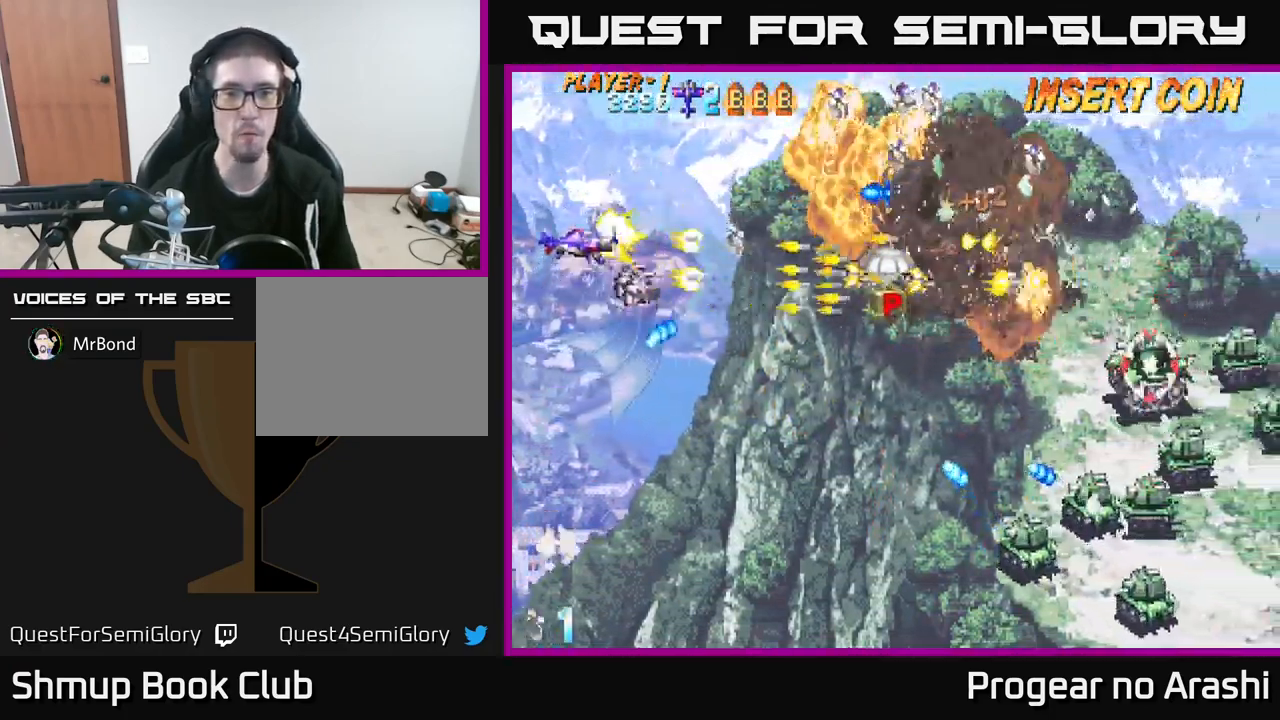
{"buttons": ["X", "DPAD_DOWN"], "left_stick": "center", "events": [[67, "DPAD_RIGHT", "down"], [100, "DPAD_UP", "up"], [133, "DPAD_DOWN", "down"], [150, "DPAD_RIGHT", "up"], [233, "DPAD_LEFT", "down"], [300, "DPAD_LEFT", "up"], [367, "DPAD_RIGHT", "down"], [467, "DPAD_RIGHT", "up"]]}
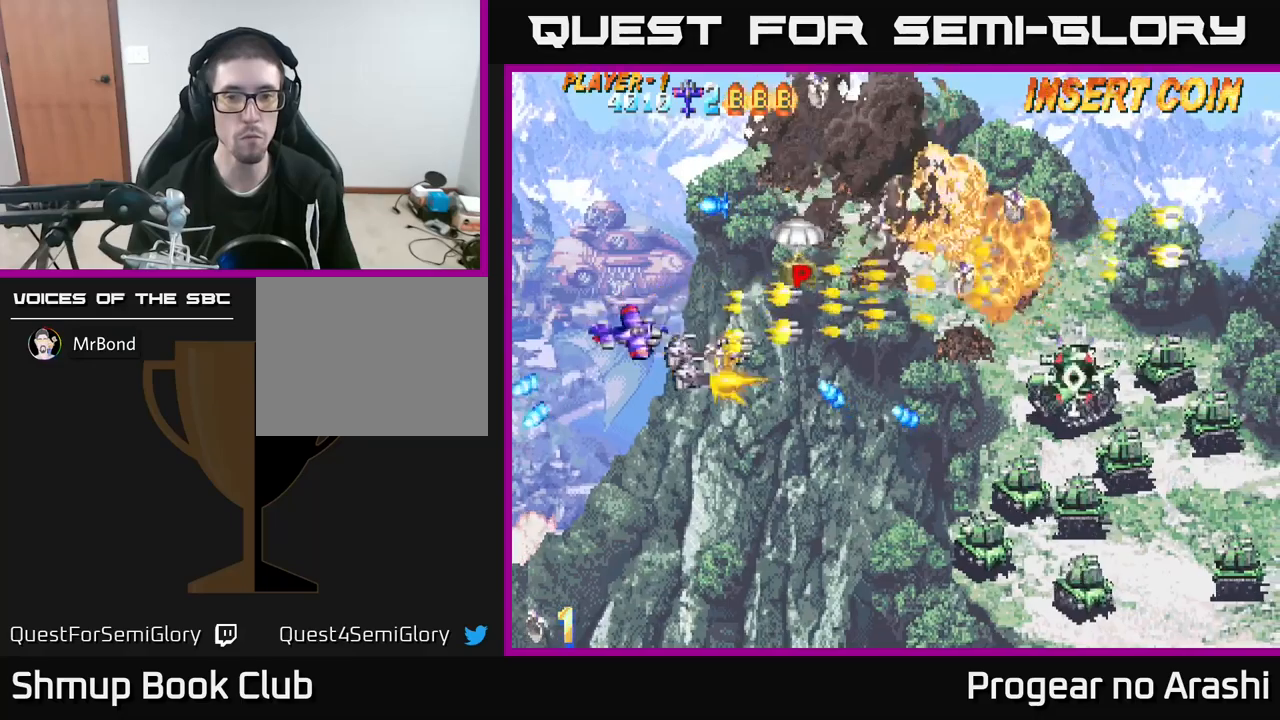
{"buttons": ["X", "DPAD_UP"], "left_stick": "center", "events": [[284, "DPAD_RIGHT", "down"], [450, "DPAD_DOWN", "up"], [484, "DPAD_RIGHT", "up"], [484, "DPAD_UP", "down"]]}
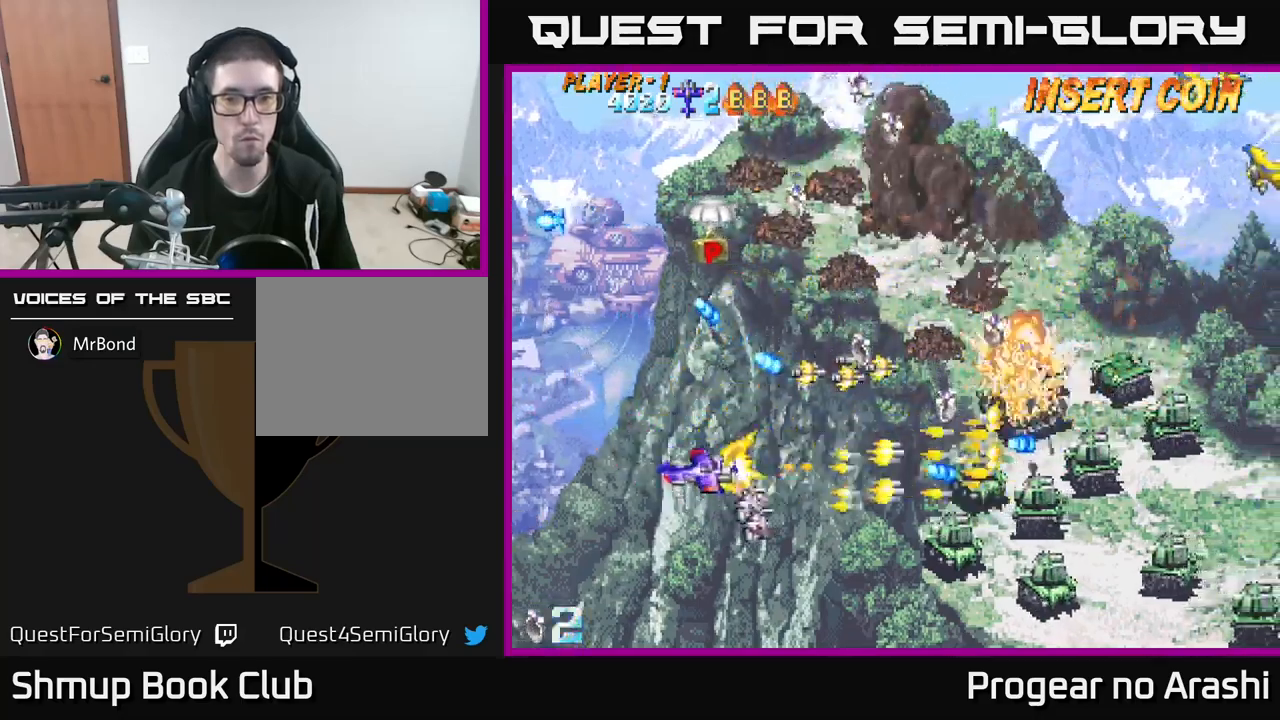
{"buttons": ["X", "DPAD_DOWN", "DPAD_RIGHT"], "left_stick": "center", "events": [[67, "DPAD_LEFT", "down"], [100, "DPAD_UP", "up"], [134, "DPAD_DOWN", "down"], [184, "DPAD_LEFT", "up"], [317, "DPAD_RIGHT", "down"], [384, "DPAD_RIGHT", "up"], [434, "DPAD_RIGHT", "down"]]}
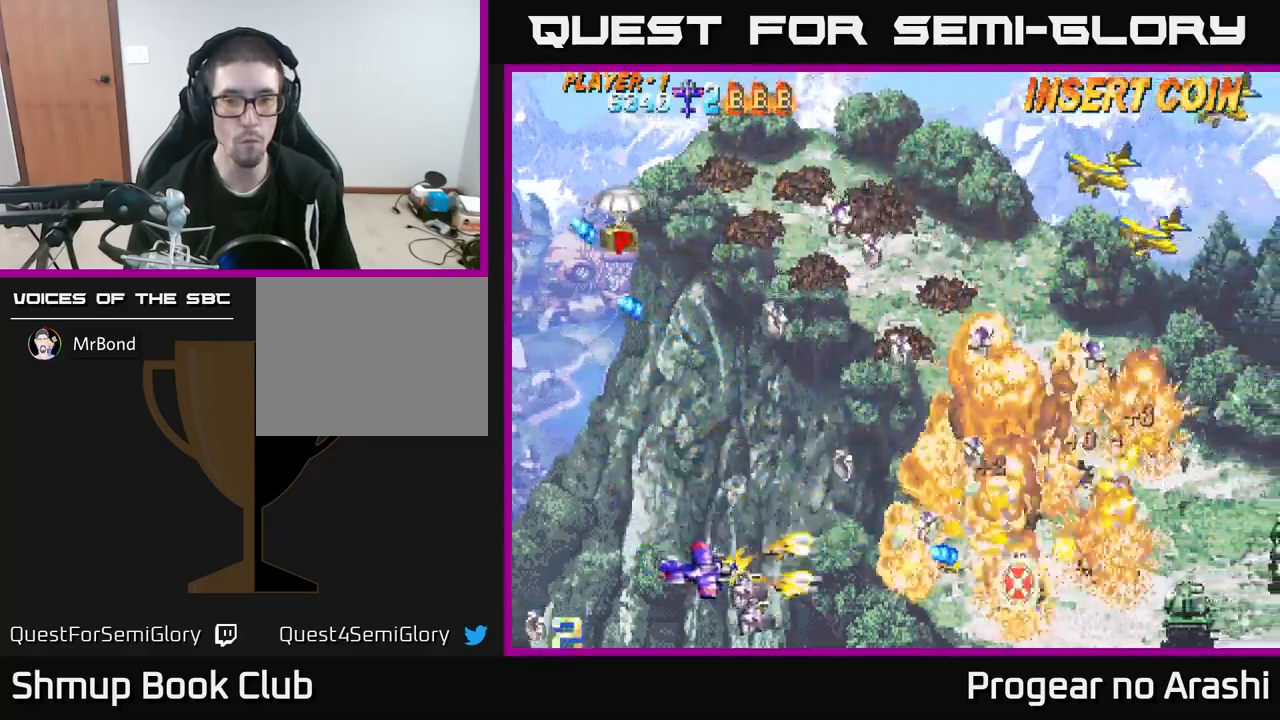
{"buttons": ["A", "DPAD_UP"], "left_stick": "center", "events": [[17, "DPAD_RIGHT", "up"], [34, "DPAD_DOWN", "up"], [67, "DPAD_LEFT", "down"], [84, "DPAD_UP", "down"], [300, "A", "down"], [367, "X", "up"], [500, "DPAD_LEFT", "up"]]}
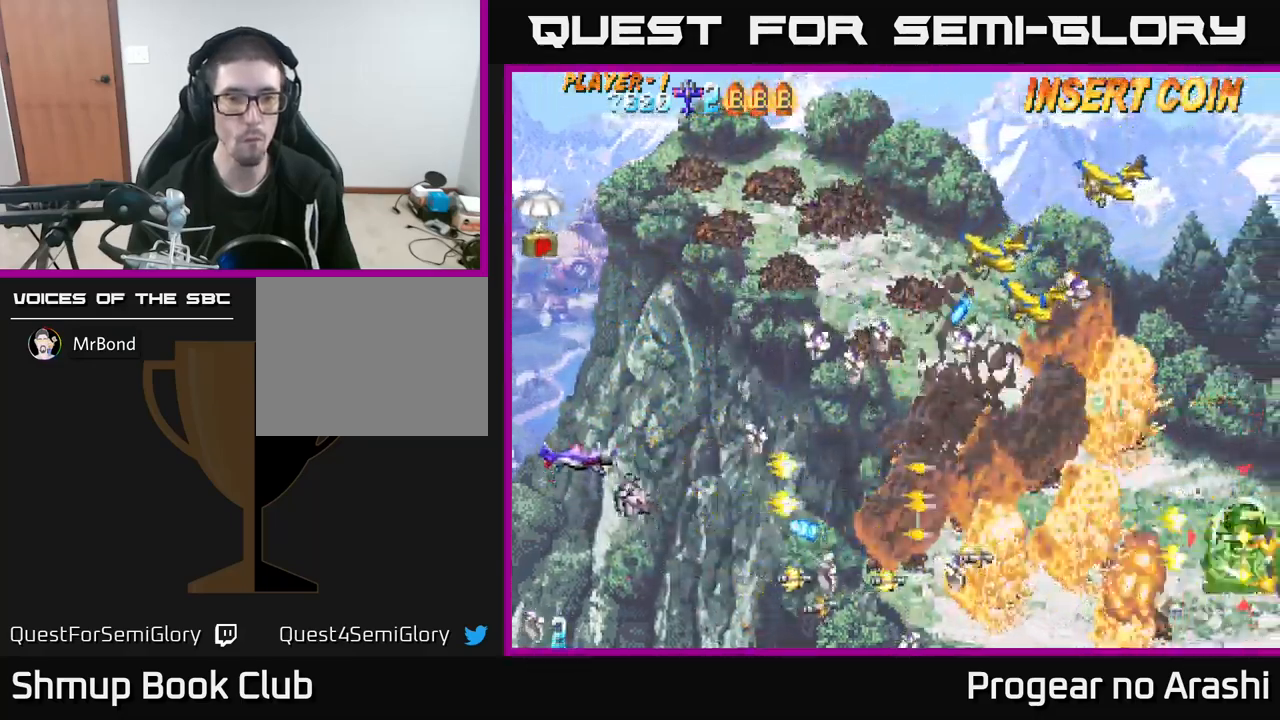
{"buttons": ["X", "DPAD_DOWN"], "left_stick": "center", "events": [[50, "DPAD_RIGHT", "down"], [100, "DPAD_RIGHT", "up"], [284, "X", "down"], [300, "A", "up"], [317, "DPAD_RIGHT", "down"], [367, "DPAD_UP", "up"], [500, "DPAD_DOWN", "down"], [500, "DPAD_RIGHT", "up"]]}
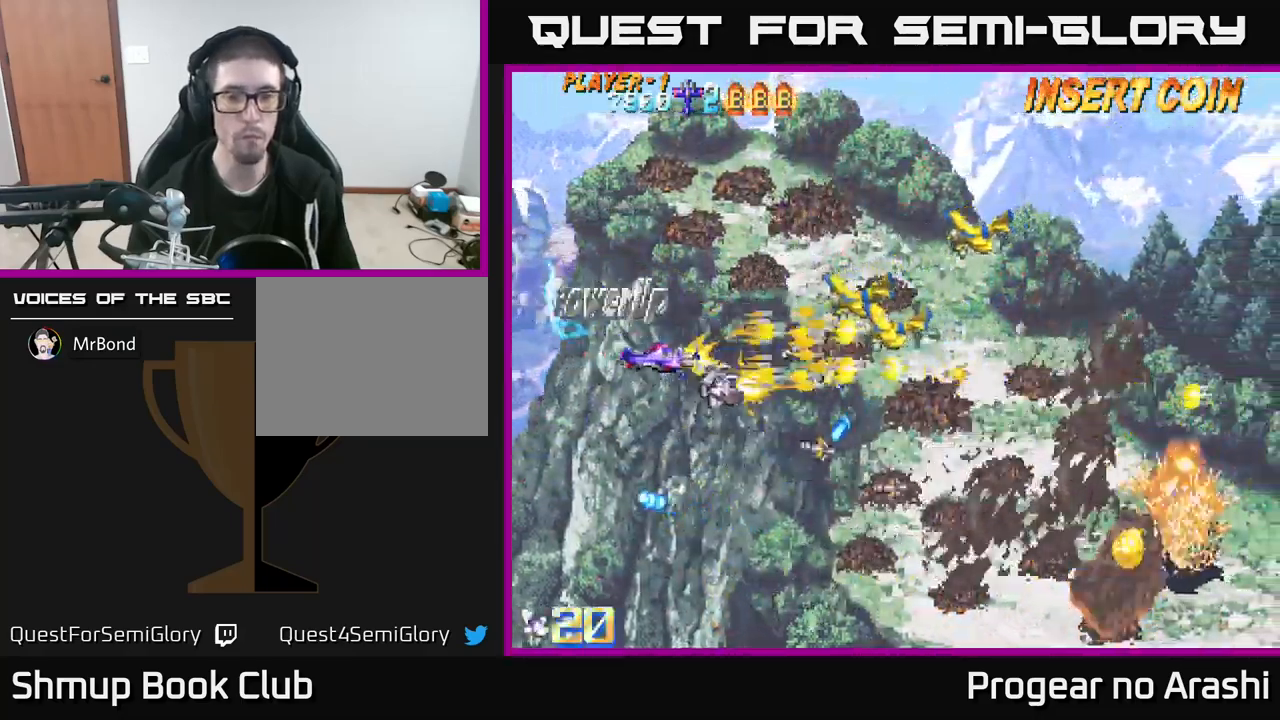
{"buttons": ["DPAD_RIGHT"], "left_stick": "center", "events": [[84, "DPAD_DOWN", "up"], [100, "DPAD_LEFT", "down"], [117, "DPAD_LEFT", "up"], [117, "DPAD_UP", "down"], [234, "X", "up"], [317, "X", "down"], [417, "DPAD_RIGHT", "down"], [417, "X", "up"], [434, "DPAD_UP", "up"]]}
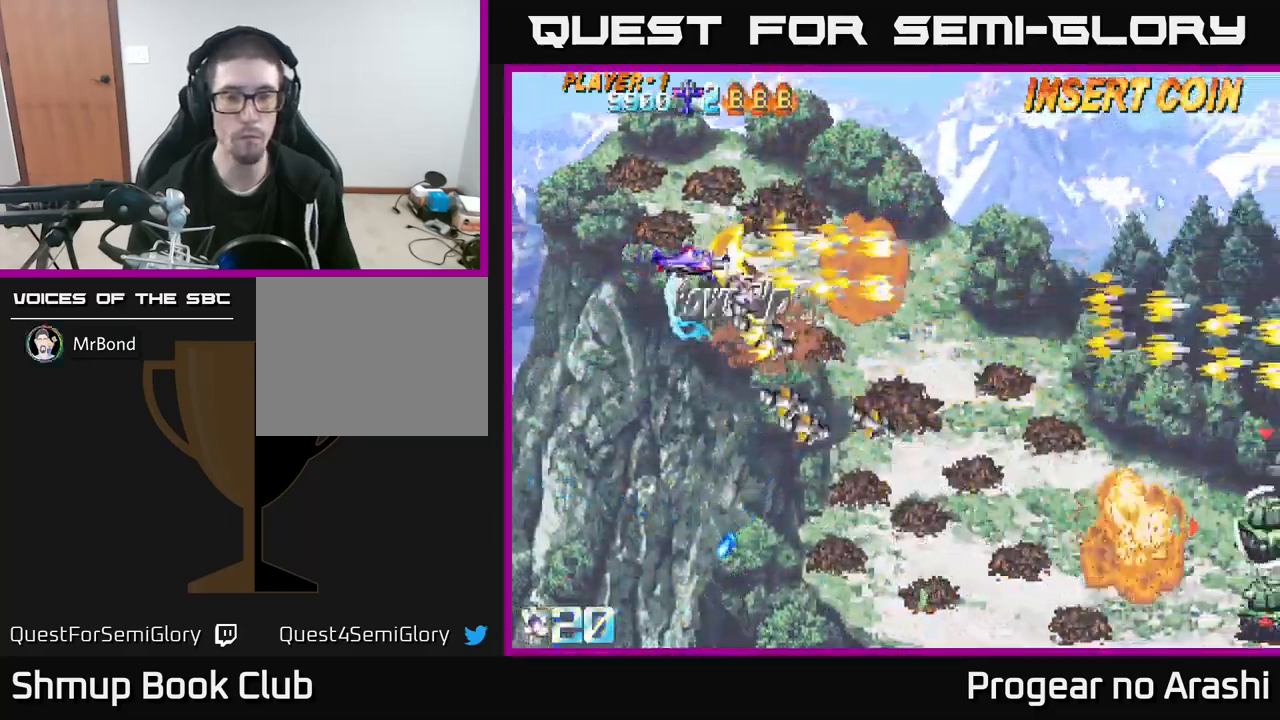
{"buttons": ["DPAD_RIGHT"], "left_stick": "center", "events": [[217, "DPAD_DOWN", "down"], [250, "DPAD_RIGHT", "up"], [450, "DPAD_RIGHT", "down"], [467, "DPAD_DOWN", "up"]]}
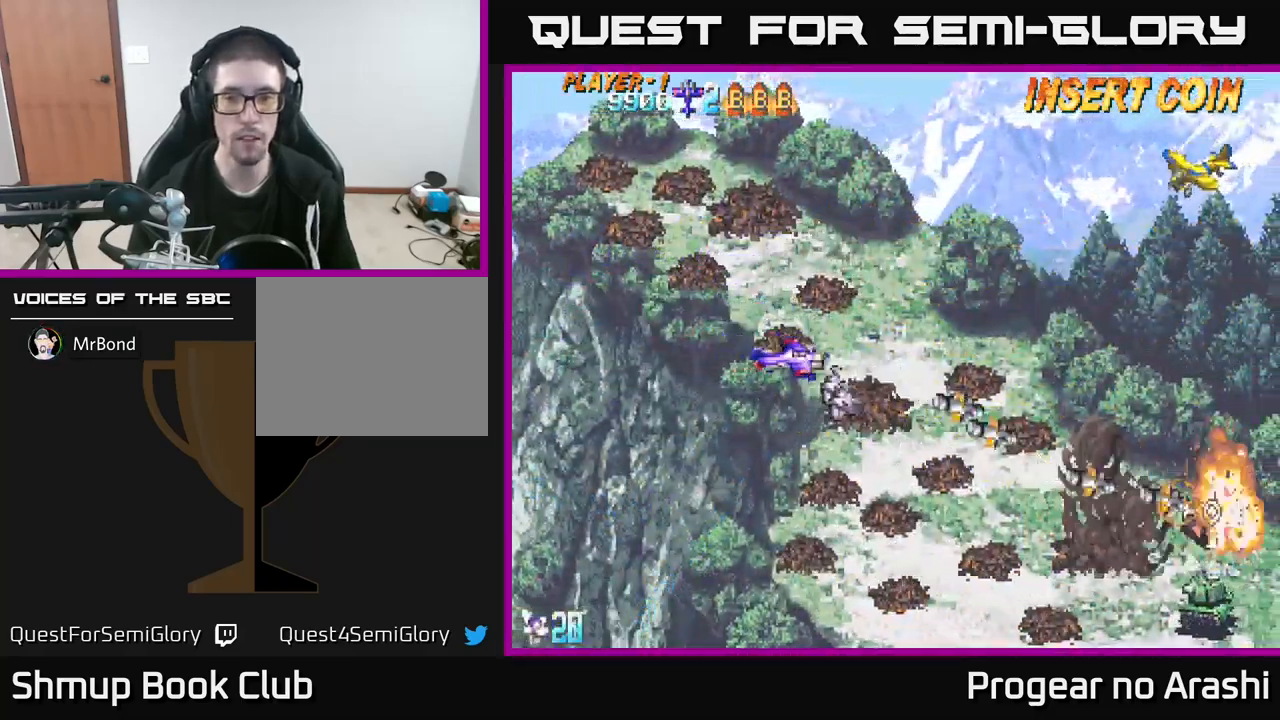
{"buttons": ["DPAD_DOWN", "DPAD_RIGHT"], "left_stick": "center", "events": [[67, "DPAD_RIGHT", "up"], [100, "DPAD_LEFT", "down"], [184, "DPAD_UP", "down"], [200, "DPAD_LEFT", "up"], [217, "DPAD_RIGHT", "down"], [267, "DPAD_UP", "up"], [317, "DPAD_DOWN", "down"]]}
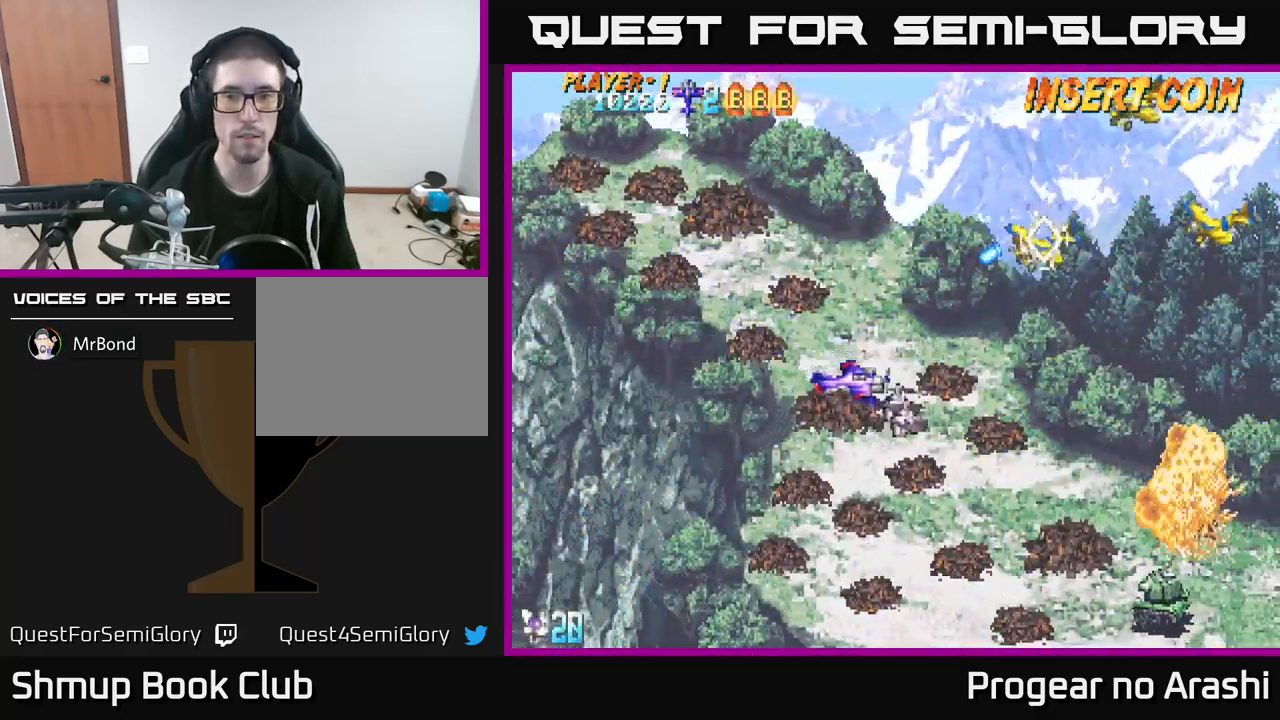
{"buttons": ["DPAD_DOWN", "DPAD_RIGHT"], "left_stick": "center", "events": []}